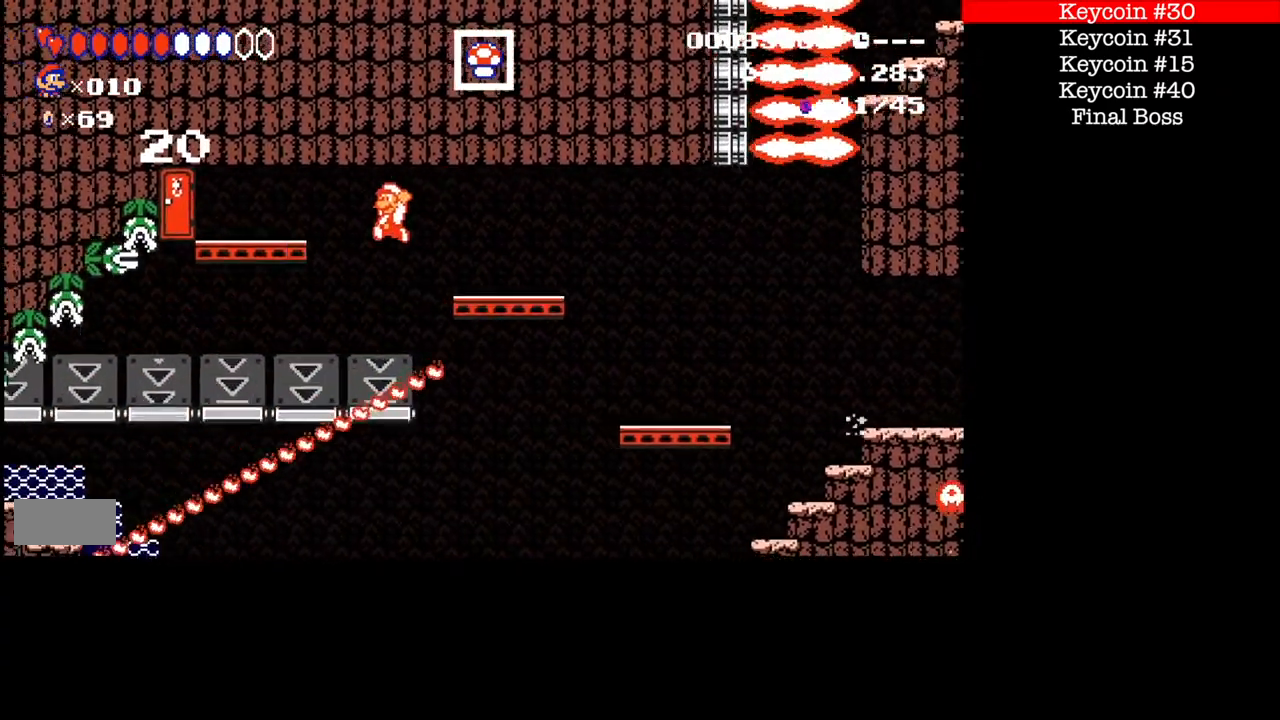
Gameplay with a controller (Nintendo layout); each line is a JSON object with the inputs held at the frame after it. "events" lists button and stick changes between this image and that frame as [ms after this image, input, new state], when the widget could be followed in between. Not read: DPAD_LEFT L3 R1 R3.
{"buttons": ["B"], "events": []}
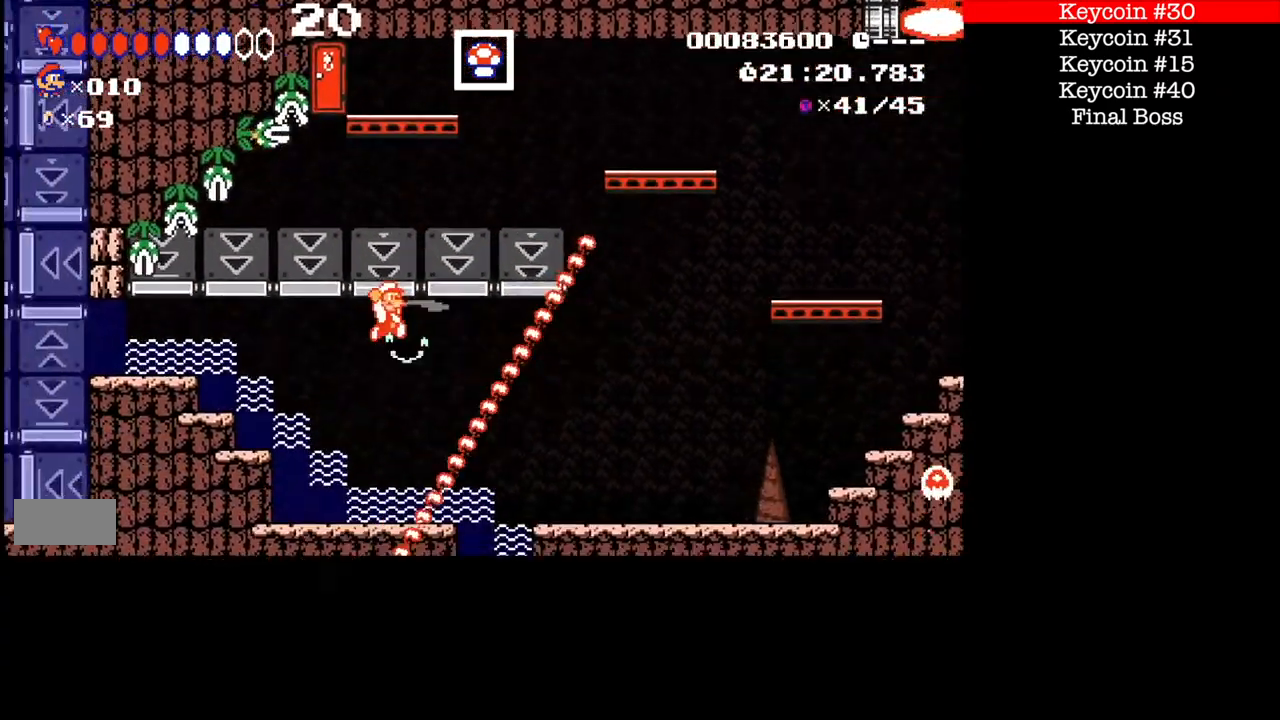
{"buttons": ["B"], "events": []}
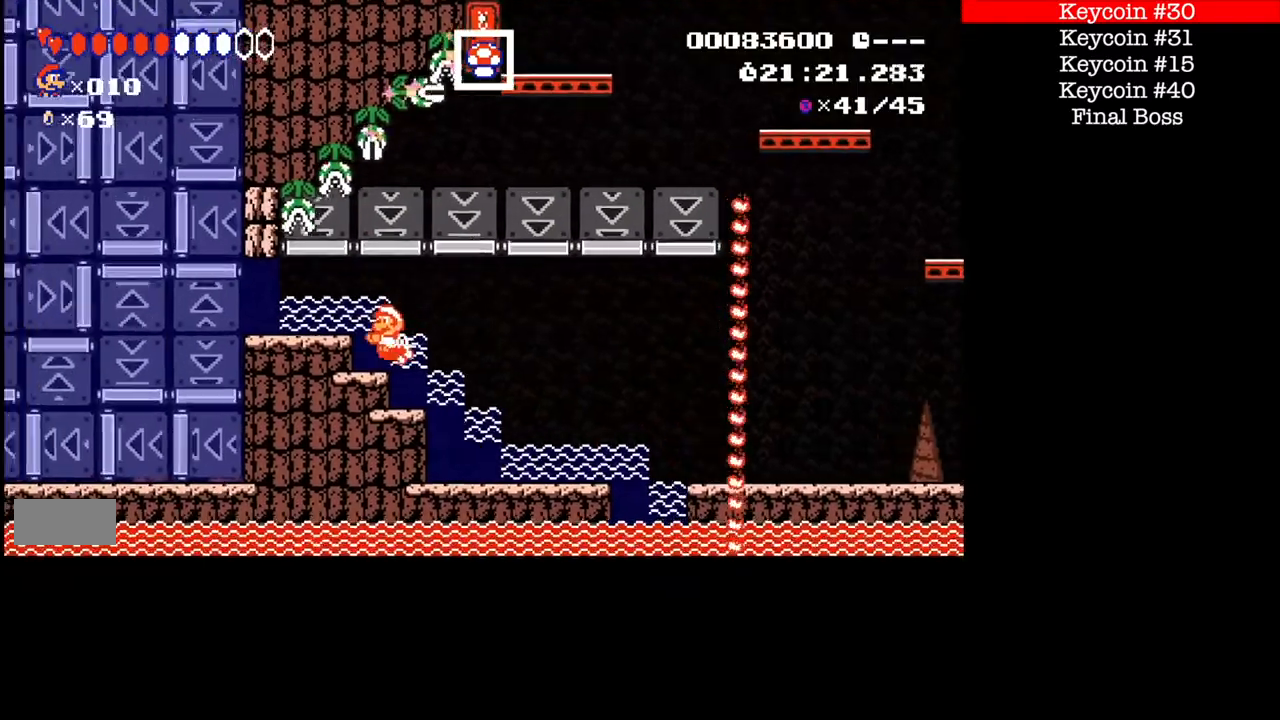
{"buttons": ["B"], "events": [[234, "B", "up"], [300, "B", "down"]]}
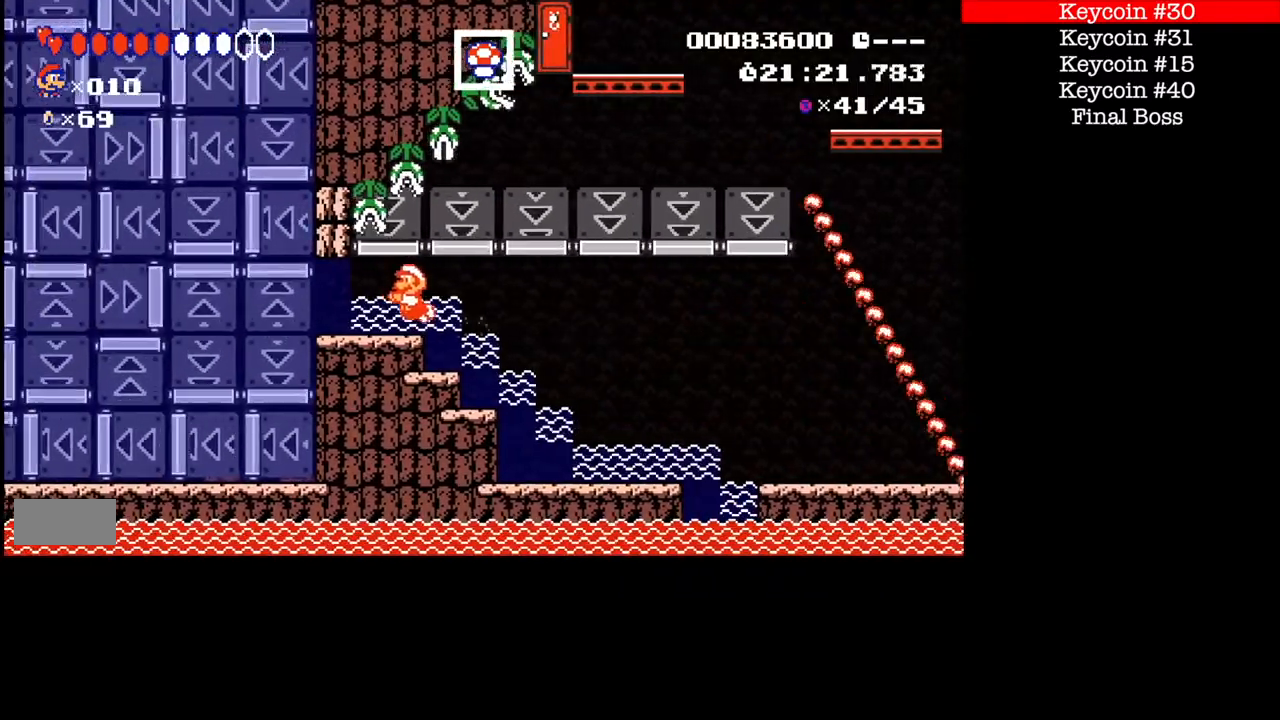
{"buttons": [], "events": [[100, "B", "up"], [167, "B", "down"], [467, "B", "up"]]}
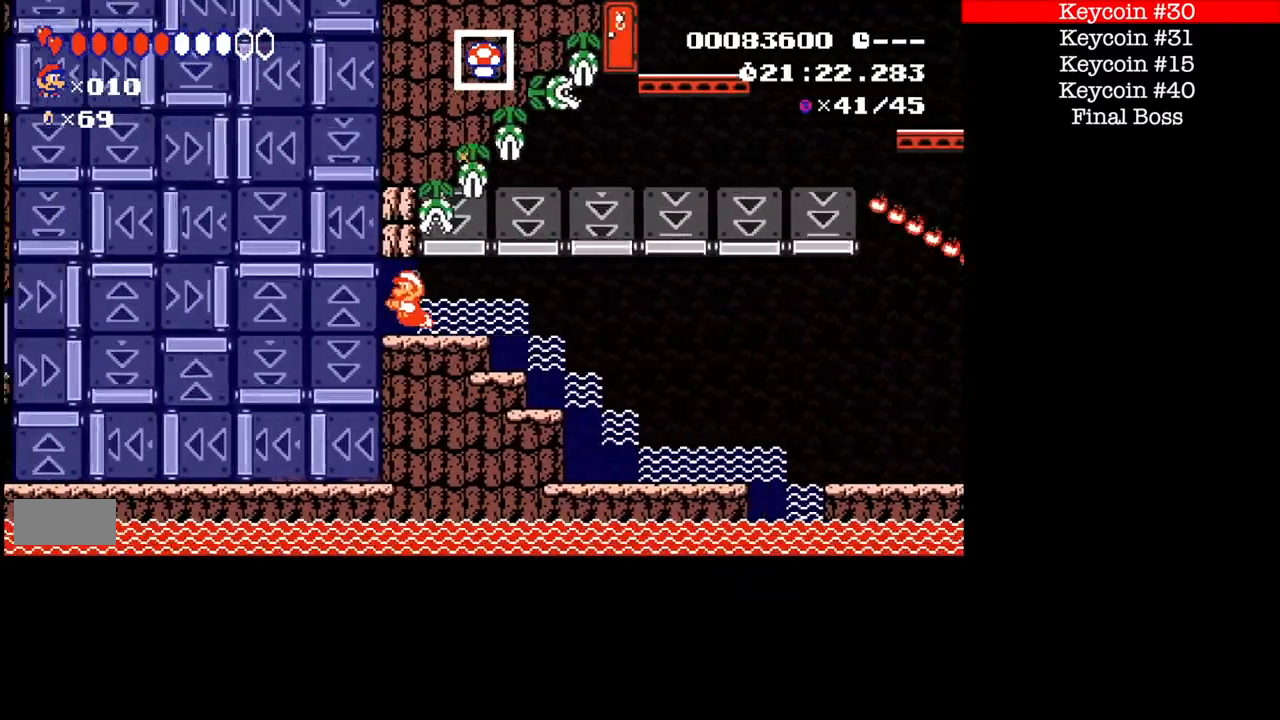
{"buttons": [], "events": [[301, "B", "down"], [434, "B", "up"]]}
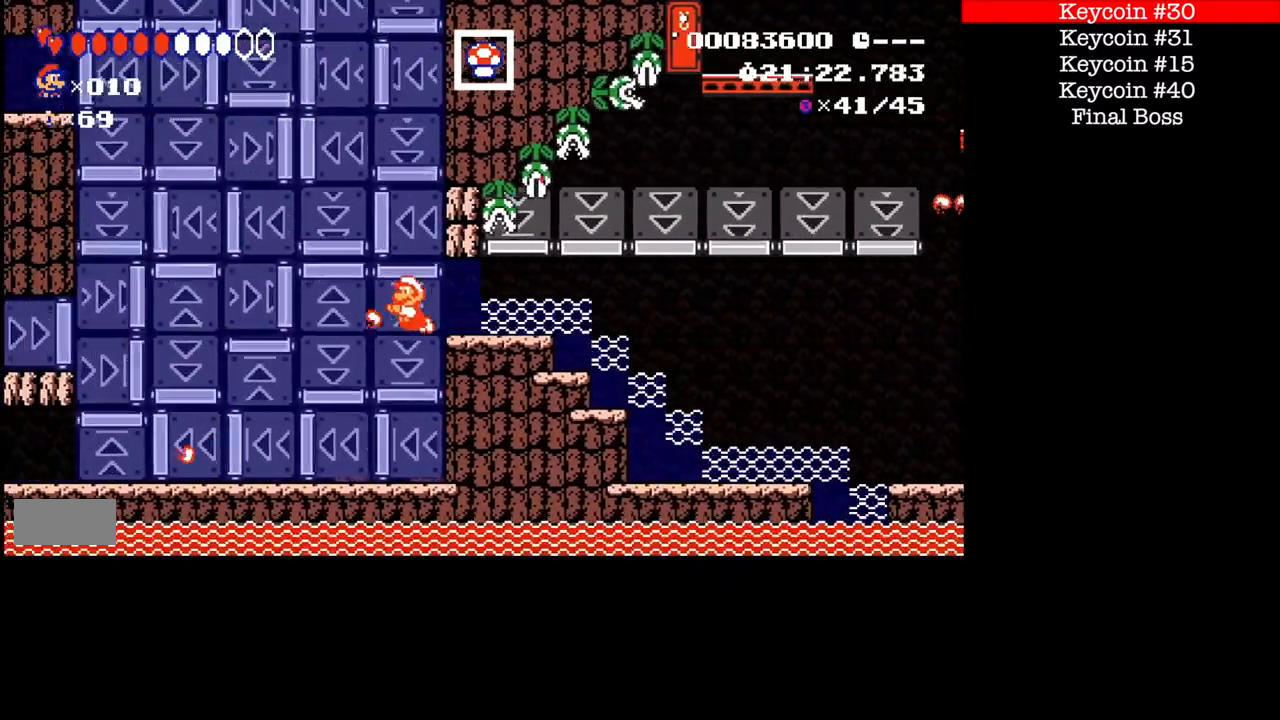
{"buttons": ["B"], "events": [[66, "B", "down"]]}
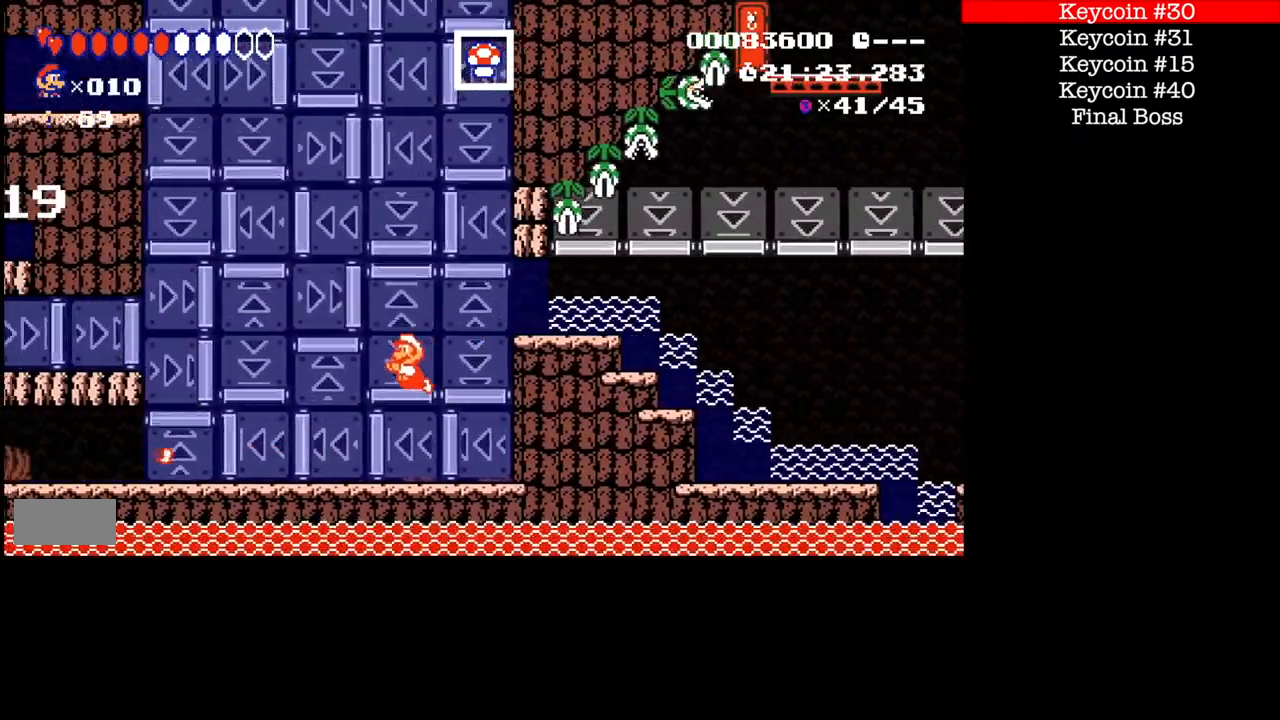
{"buttons": [], "events": [[334, "B", "up"]]}
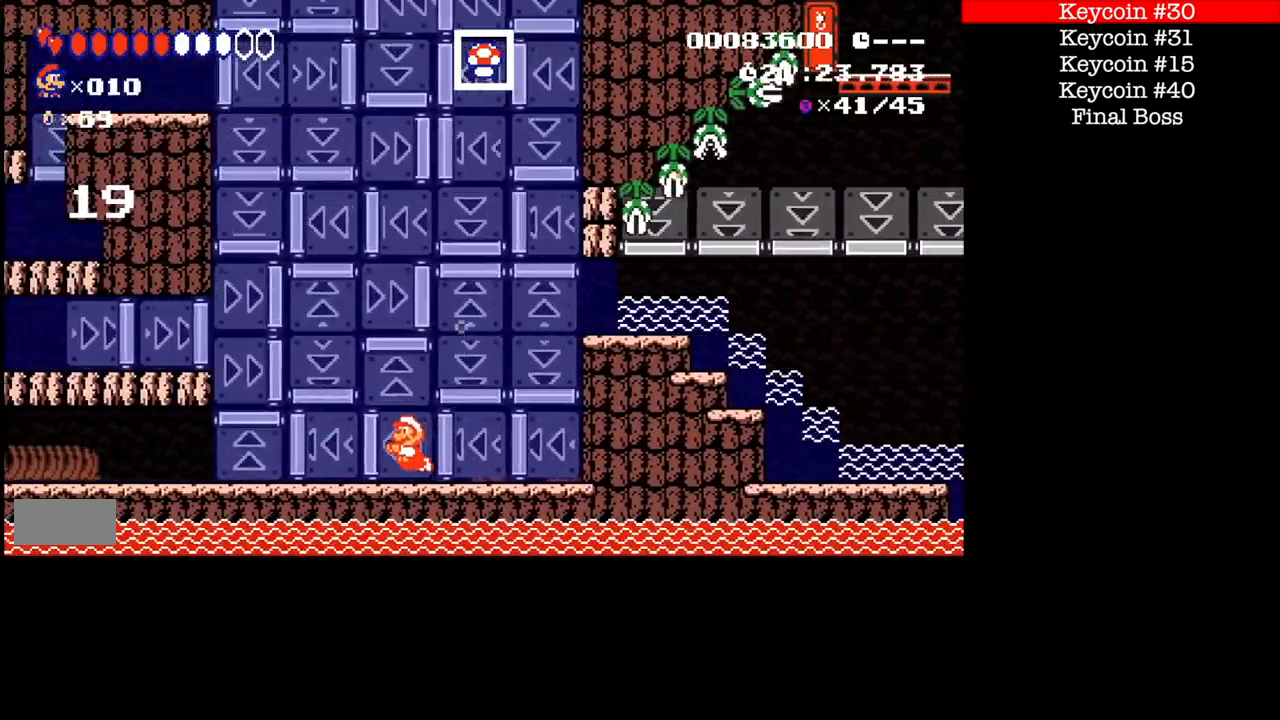
{"buttons": ["B"], "events": [[400, "B", "down"]]}
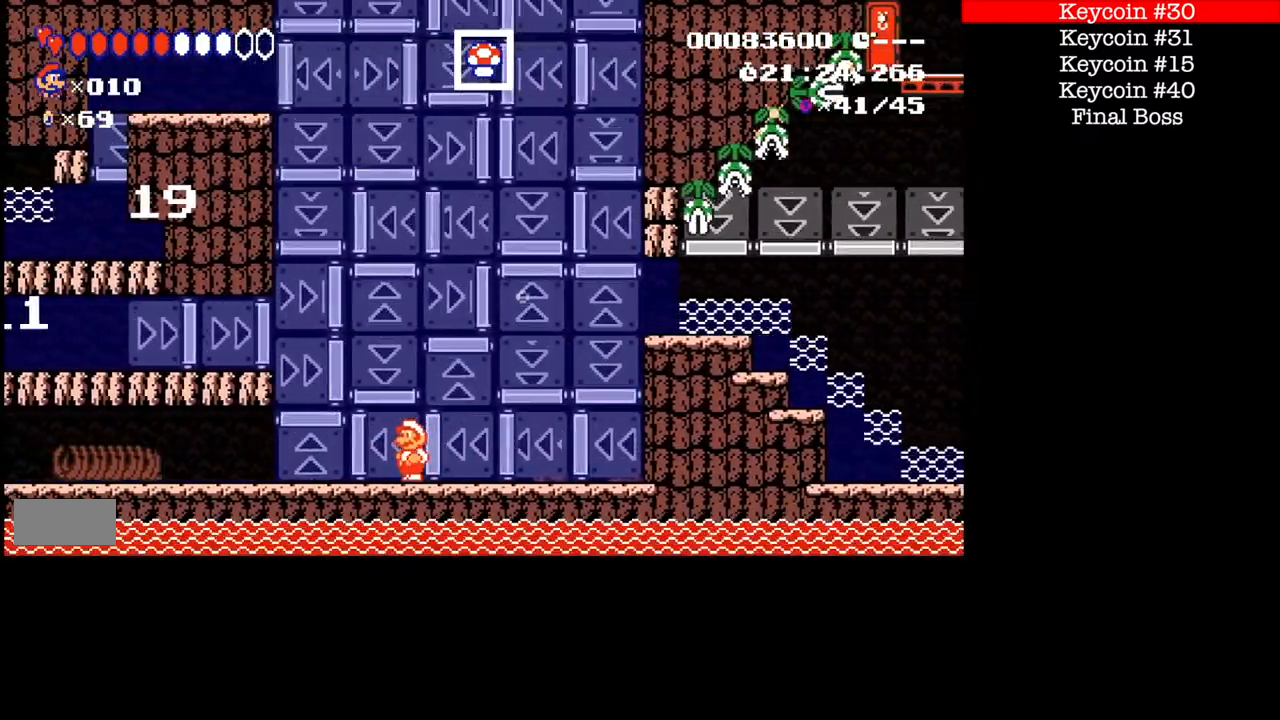
{"buttons": ["B"], "events": [[100, "B", "up"], [200, "A", "down"], [200, "B", "down"], [267, "A", "up"]]}
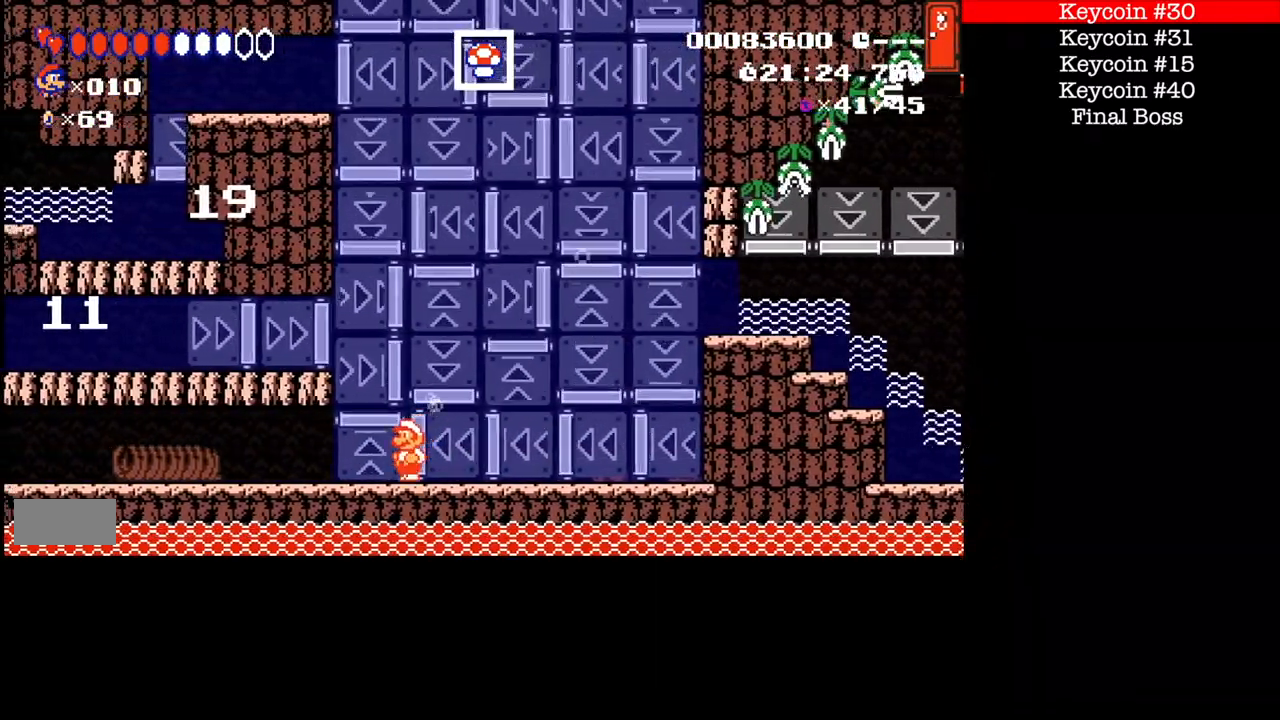
{"buttons": ["B"], "events": []}
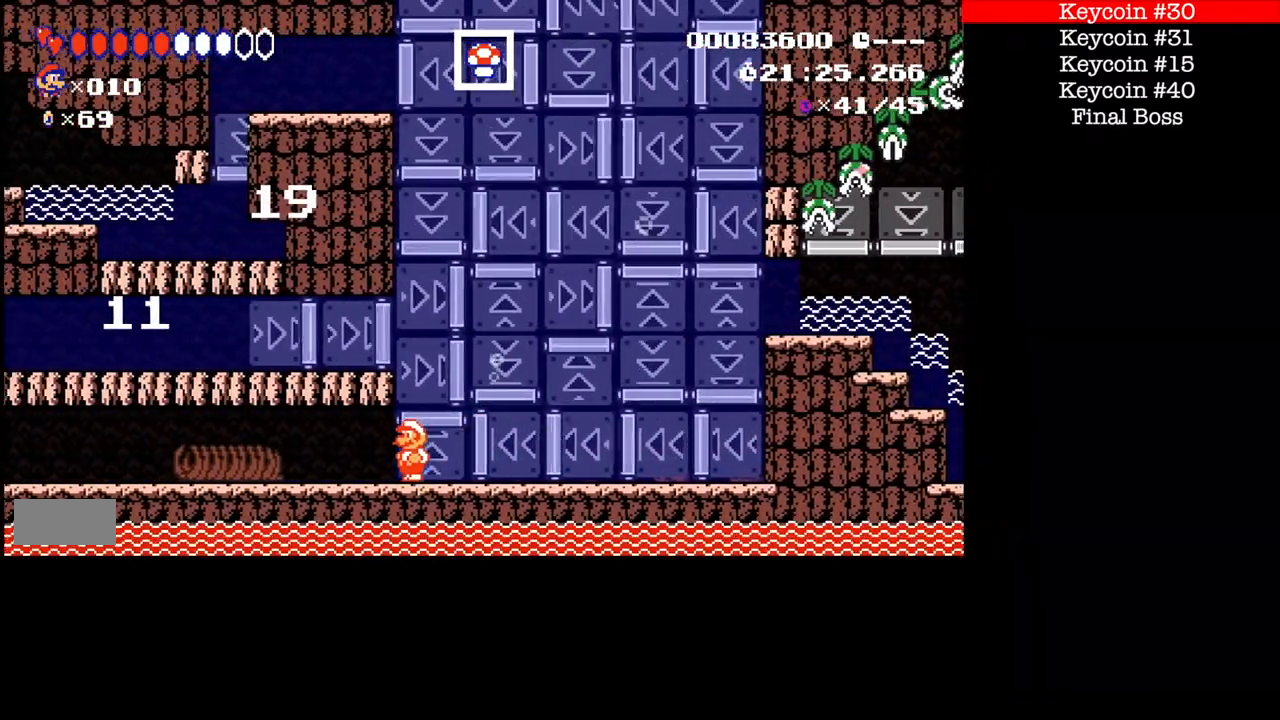
{"buttons": [], "events": [[367, "B", "up"]]}
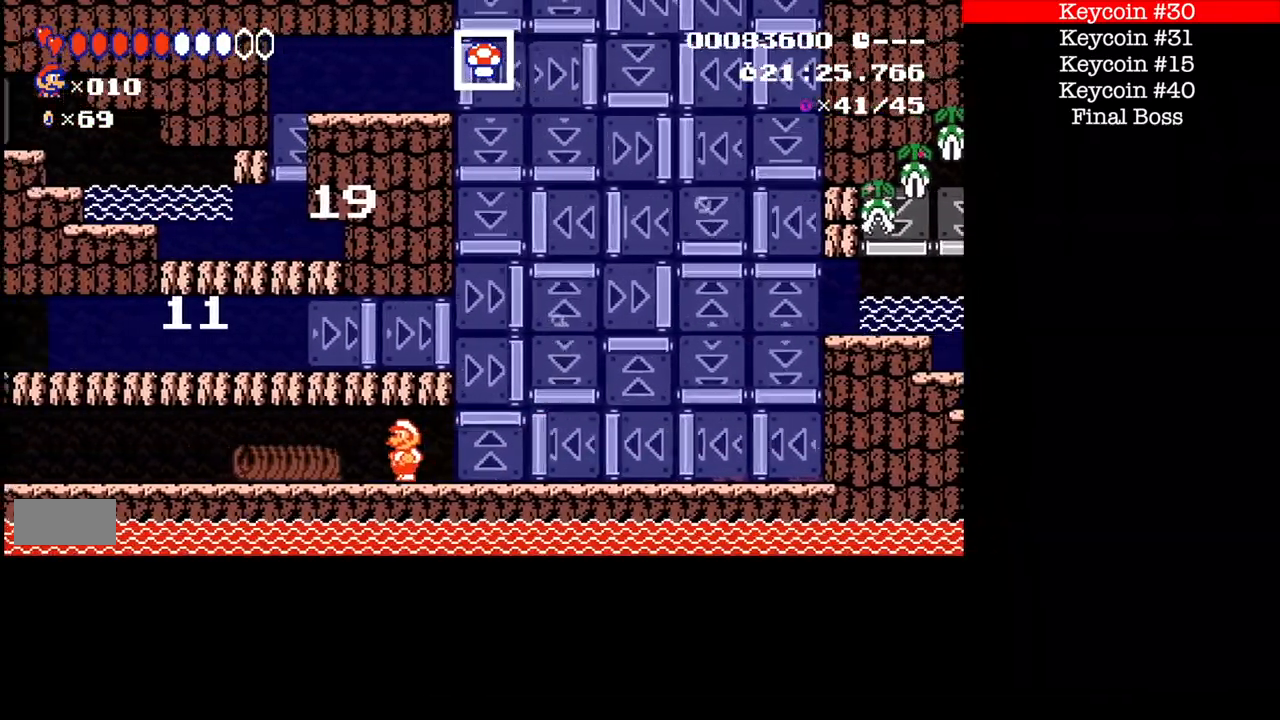
{"buttons": ["B"], "events": [[300, "B", "down"]]}
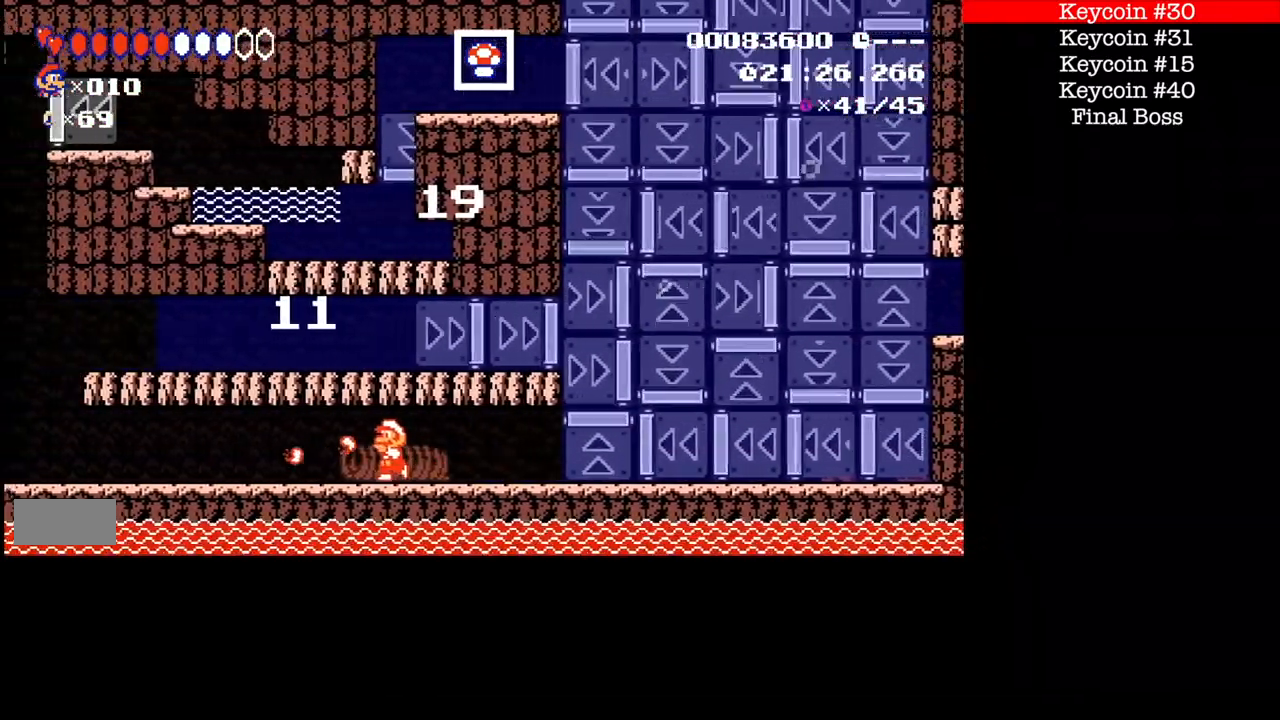
{"buttons": ["B"], "events": []}
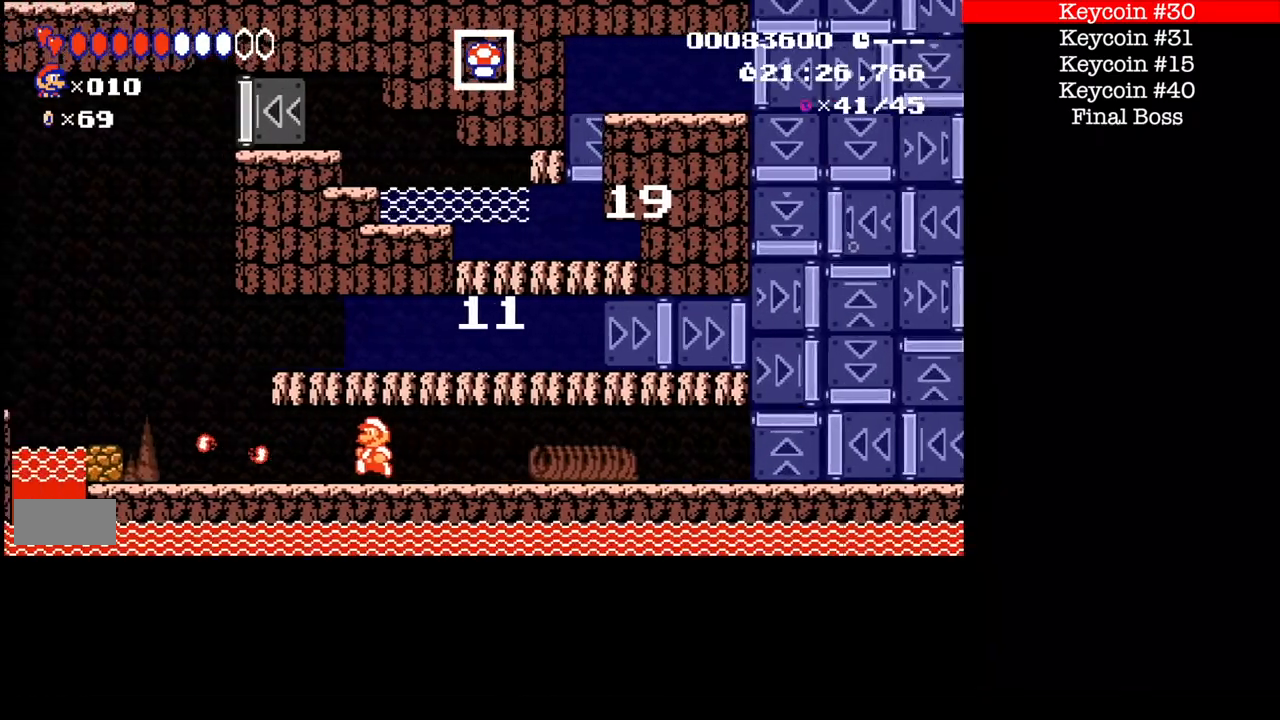
{"buttons": ["A", "B"], "events": [[400, "A", "down"]]}
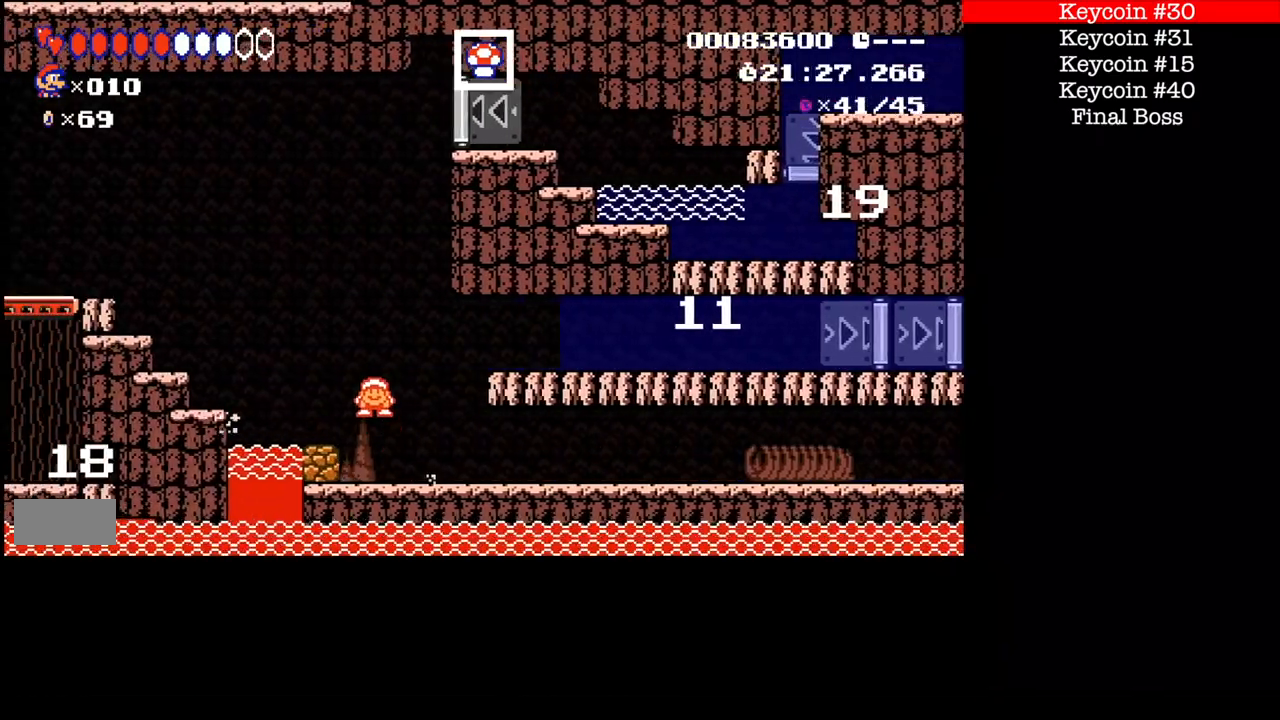
{"buttons": ["A", "B"], "events": [[334, "A", "up"], [401, "A", "down"]]}
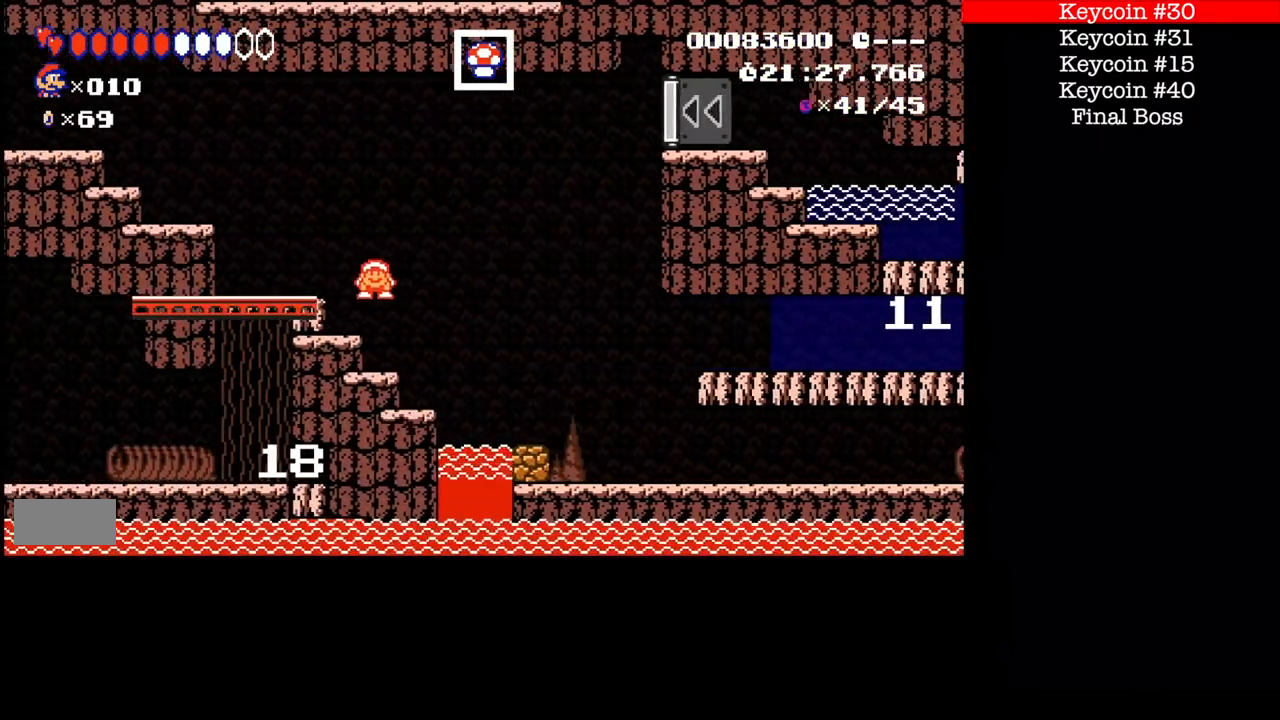
{"buttons": ["A", "B"], "events": [[100, "A", "up"], [233, "A", "down"]]}
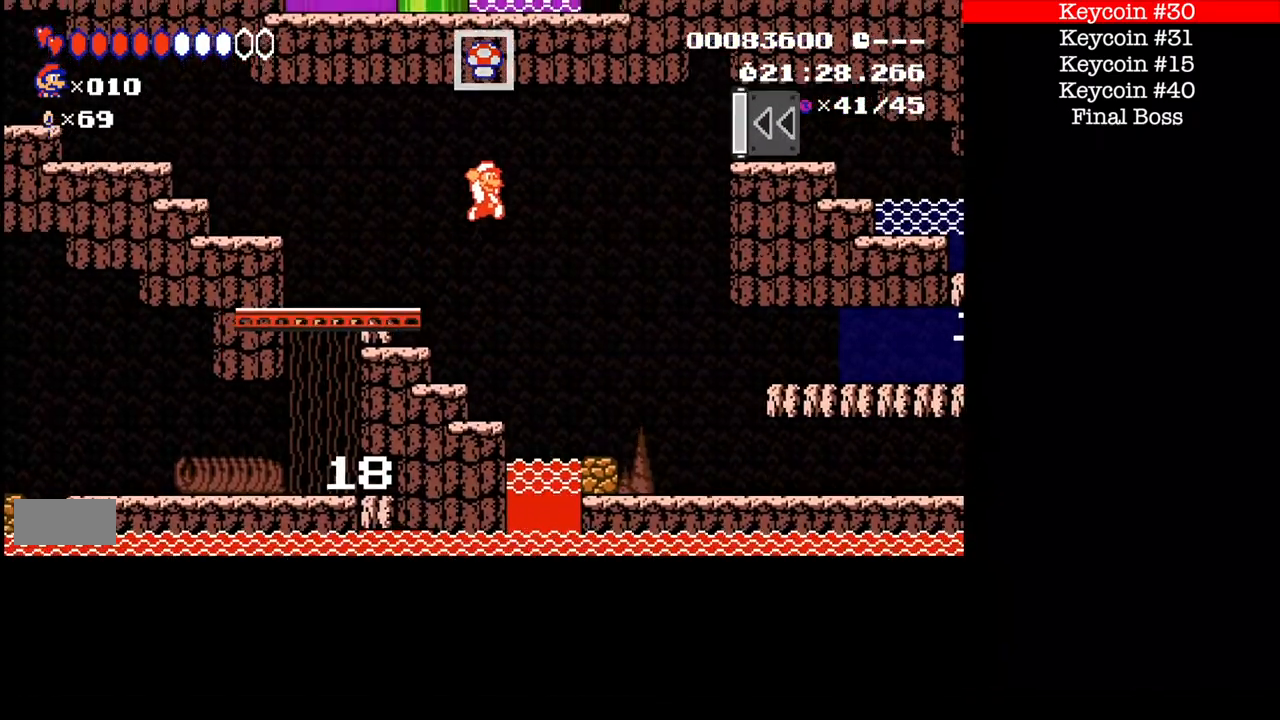
{"buttons": ["A", "B"], "events": []}
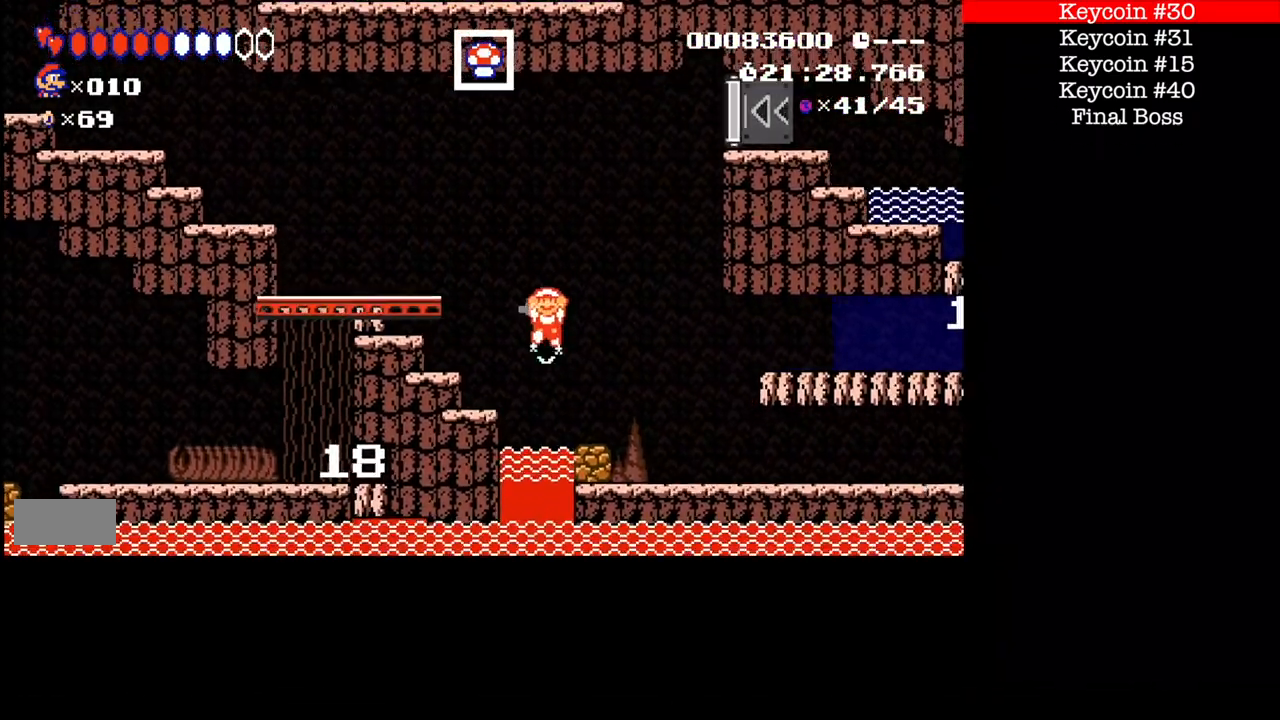
{"buttons": ["B"], "events": [[133, "X", "down"], [400, "A", "up"], [400, "X", "up"]]}
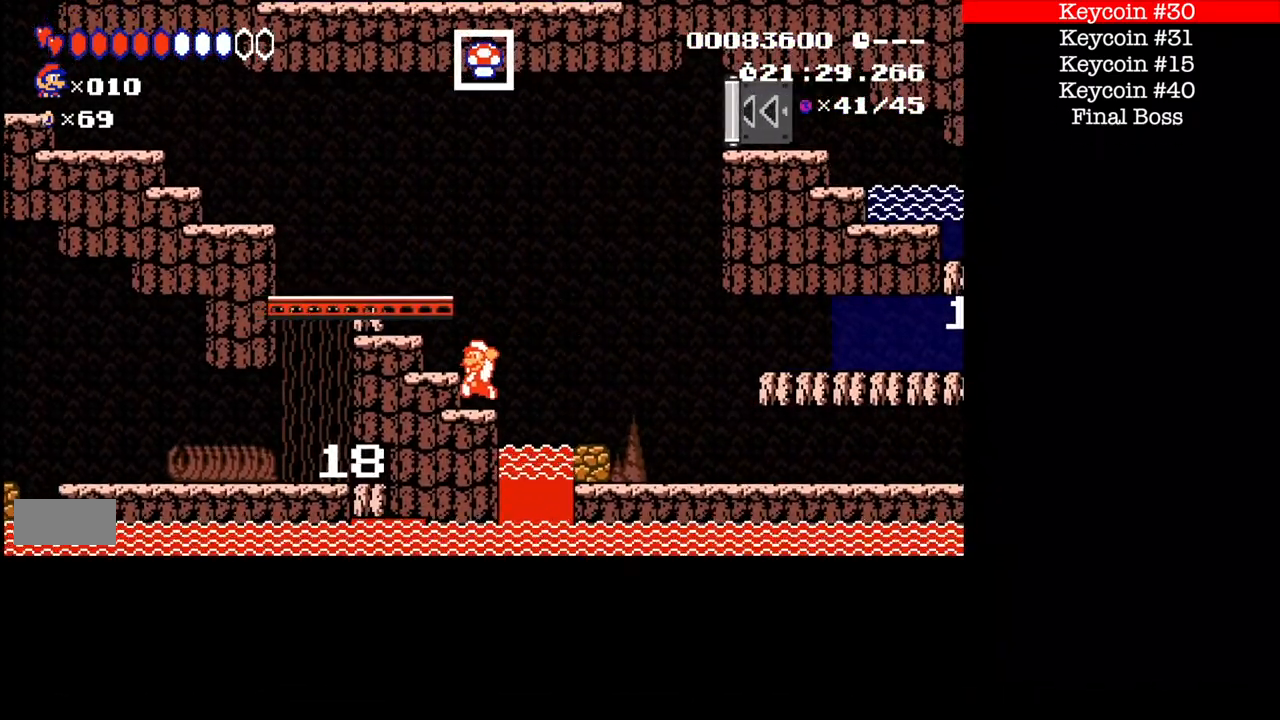
{"buttons": ["B"], "events": []}